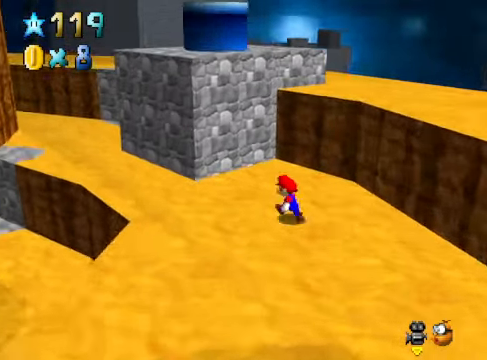
Gameplay with a controller (Xbox layout); each line is a JSON object with the inputs held at the frame after it. "events" lists button and stick changes between this image and that frame as [ms after this image, input, new state], when the widget could be followed in between. Not read: L3 R3.
{"buttons": [], "left_stick": "up-left", "right_stick": "center", "events": [[67, "left_stick", "center"], [201, "left_stick", "up-left"]]}
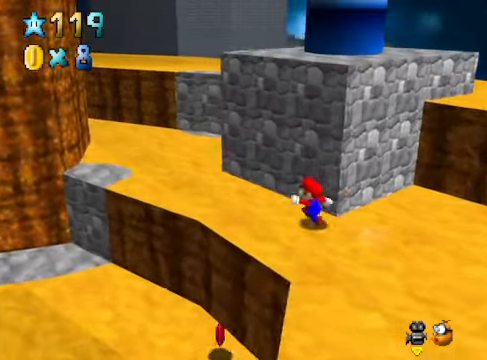
{"buttons": [], "left_stick": "down", "right_stick": "center", "events": [[167, "left_stick", "center"], [368, "left_stick", "down"]]}
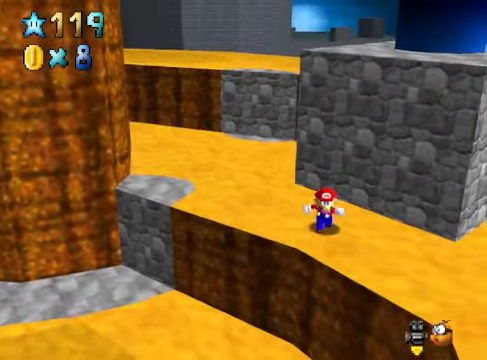
{"buttons": [], "left_stick": "up", "right_stick": "center", "events": [[167, "A", "down"], [167, "left_stick", "center"], [401, "left_stick", "up"], [501, "A", "up"]]}
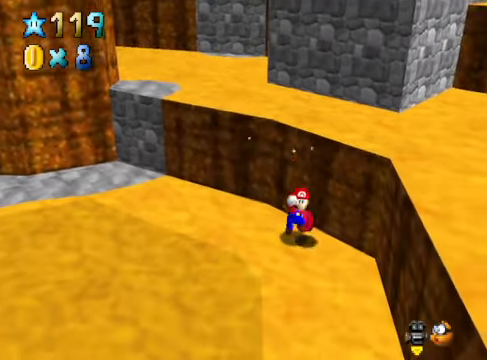
{"buttons": [], "left_stick": "center", "right_stick": "center", "events": [[67, "left_stick", "center"]]}
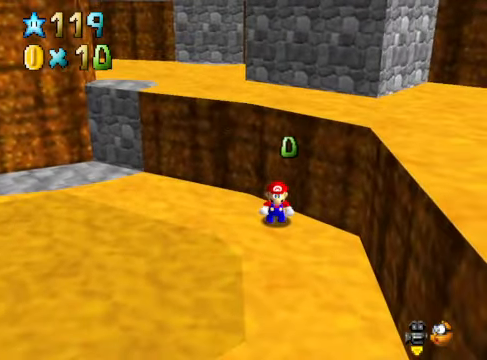
{"buttons": [], "left_stick": "up", "right_stick": "center", "events": [[134, "left_stick", "up"], [201, "A", "down"], [468, "A", "up"]]}
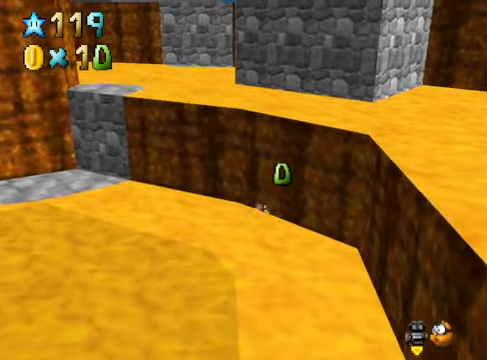
{"buttons": [], "left_stick": "center", "right_stick": "center", "events": [[34, "left_stick", "center"], [100, "A", "down"], [167, "left_stick", "up"], [367, "A", "up"], [434, "left_stick", "center"]]}
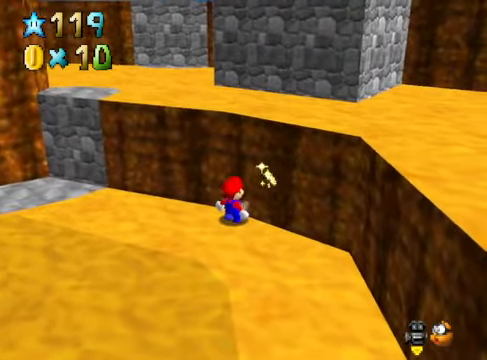
{"buttons": [], "left_stick": "up-left", "right_stick": "center", "events": [[67, "left_stick", "up-left"]]}
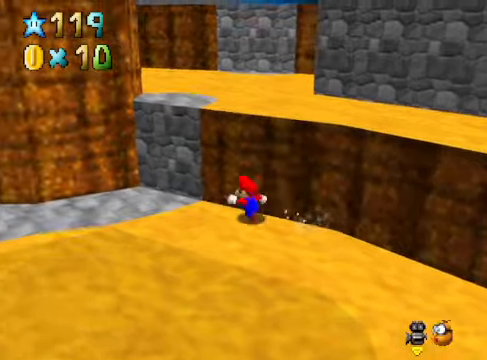
{"buttons": ["A"], "left_stick": "center", "right_stick": "center", "events": [[67, "A", "down"], [134, "left_stick", "center"], [268, "A", "up"], [435, "A", "down"]]}
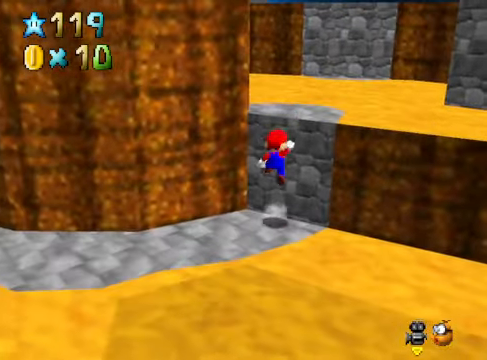
{"buttons": [], "left_stick": "center", "right_stick": "center", "events": [[34, "left_stick", "right"], [234, "A", "up"], [234, "left_stick", "center"], [401, "A", "down"], [501, "A", "up"]]}
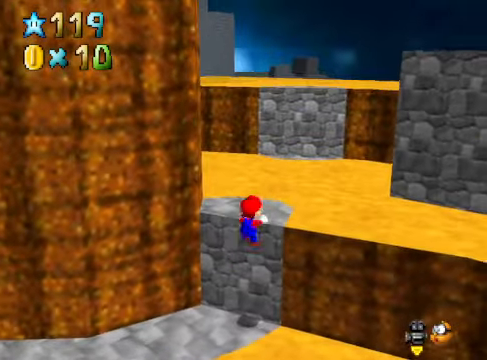
{"buttons": [], "left_stick": "up-right", "right_stick": "center", "events": [[134, "left_stick", "up-right"], [134, "right_stick", "down-left"], [301, "right_stick", "center"]]}
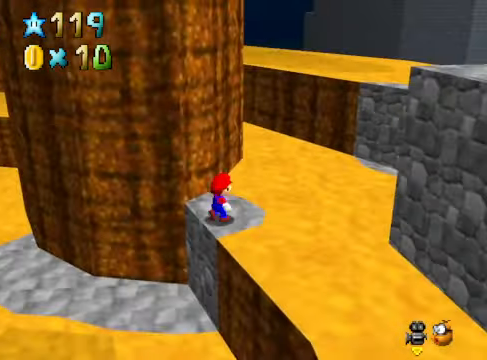
{"buttons": ["A"], "left_stick": "up-right", "right_stick": "center", "events": [[434, "A", "down"]]}
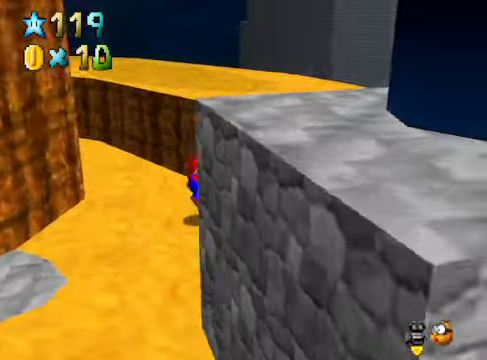
{"buttons": ["A"], "left_stick": "center", "right_stick": "center", "events": [[34, "A", "up"], [34, "left_stick", "center"], [134, "right_stick", "down-left"], [301, "right_stick", "center"], [434, "A", "down"]]}
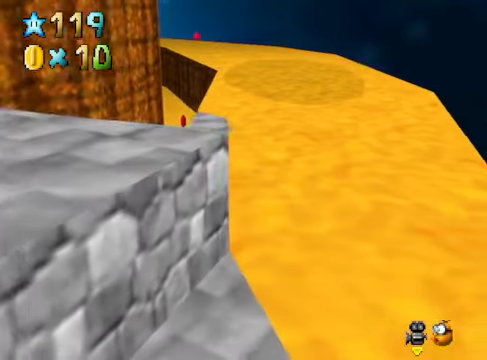
{"buttons": [], "left_stick": "up", "right_stick": "center", "events": [[67, "A", "up"], [234, "left_stick", "up"]]}
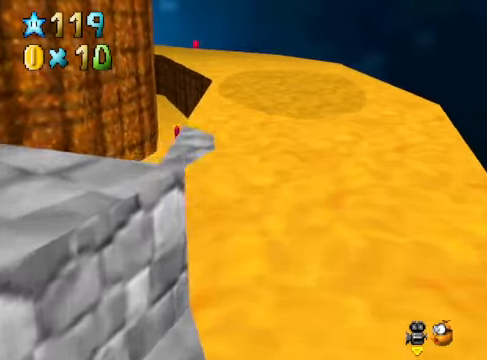
{"buttons": [], "left_stick": "up", "right_stick": "center", "events": []}
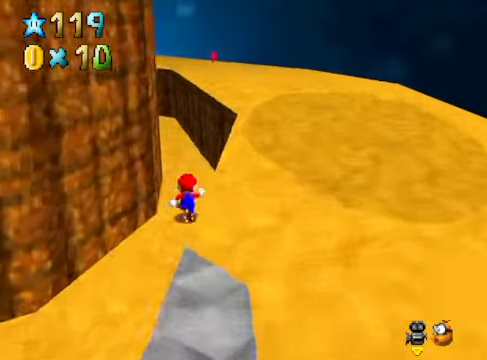
{"buttons": [], "left_stick": "down-right", "right_stick": "center", "events": [[334, "left_stick", "down"], [434, "left_stick", "down-right"]]}
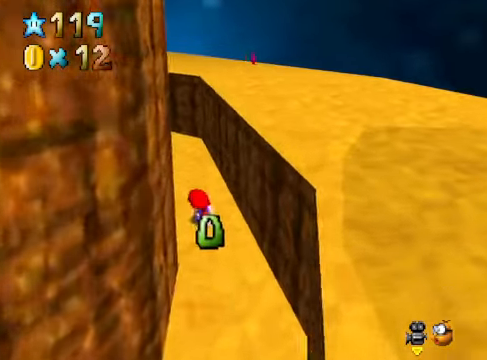
{"buttons": [], "left_stick": "center", "right_stick": "center", "events": [[33, "A", "down"], [33, "left_stick", "right"], [133, "left_stick", "up"], [267, "A", "up"], [300, "left_stick", "center"]]}
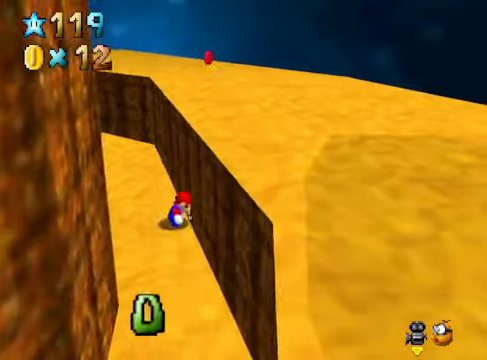
{"buttons": [], "left_stick": "center", "right_stick": "down-left", "events": [[133, "right_stick", "down-left"], [267, "right_stick", "center"], [500, "right_stick", "down-left"]]}
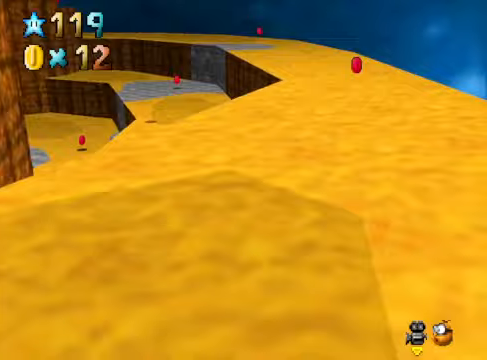
{"buttons": [], "left_stick": "up", "right_stick": "down-right", "events": [[134, "right_stick", "center"], [301, "left_stick", "right"], [367, "left_stick", "up-right"], [367, "right_stick", "down-right"], [501, "left_stick", "up"]]}
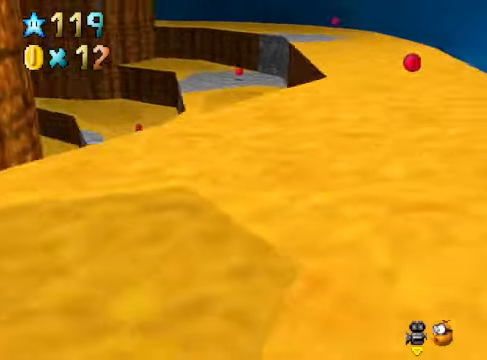
{"buttons": [], "left_stick": "up", "right_stick": "center", "events": [[33, "right_stick", "center"], [200, "left_stick", "center"], [401, "left_stick", "up"]]}
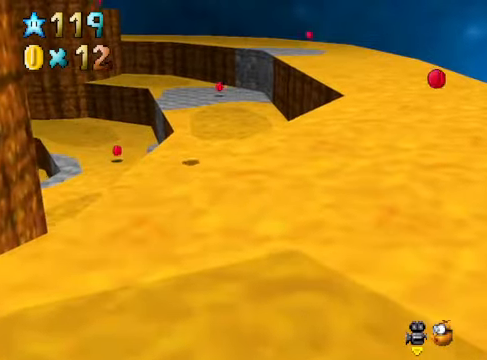
{"buttons": [], "left_stick": "up-left", "right_stick": "center", "events": [[334, "L2", "down"], [401, "A", "down"], [434, "left_stick", "up-left"], [501, "A", "up"], [501, "L2", "up"]]}
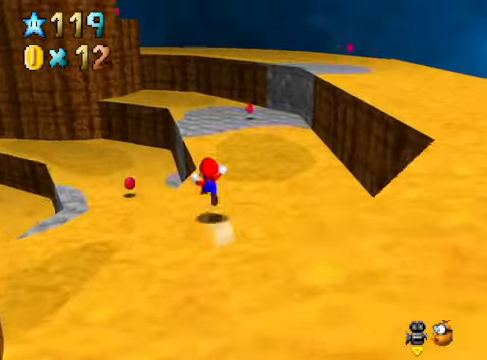
{"buttons": [], "left_stick": "up", "right_stick": "center", "events": [[133, "left_stick", "up"]]}
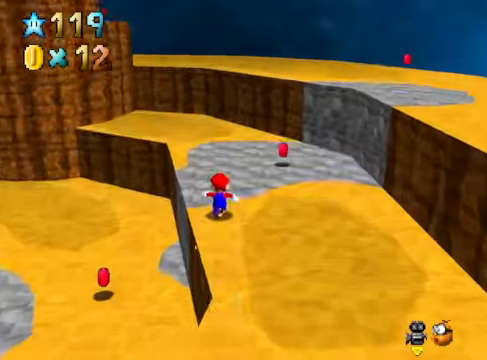
{"buttons": [], "left_stick": "center", "right_stick": "down-right", "events": [[33, "left_stick", "up-right"], [167, "left_stick", "up"], [334, "right_stick", "down-right"], [401, "left_stick", "center"]]}
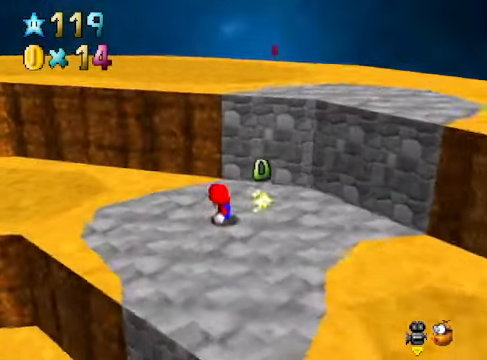
{"buttons": [], "left_stick": "up-right", "right_stick": "center", "events": [[33, "right_stick", "center"], [67, "left_stick", "down"], [267, "left_stick", "down-right"], [434, "left_stick", "up-right"]]}
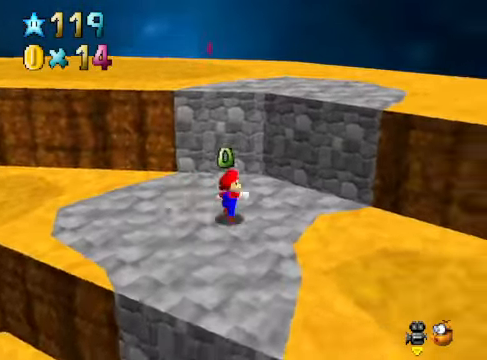
{"buttons": ["A"], "left_stick": "up-right", "right_stick": "center", "events": [[33, "left_stick", "up"], [234, "left_stick", "down"], [467, "left_stick", "up-right"], [501, "A", "down"]]}
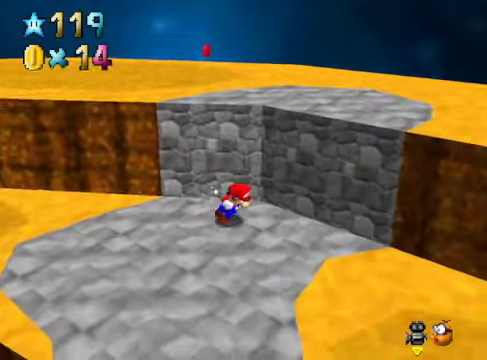
{"buttons": [], "left_stick": "center", "right_stick": "center", "events": [[167, "A", "up"], [234, "left_stick", "center"], [334, "right_stick", "down-right"], [467, "right_stick", "center"]]}
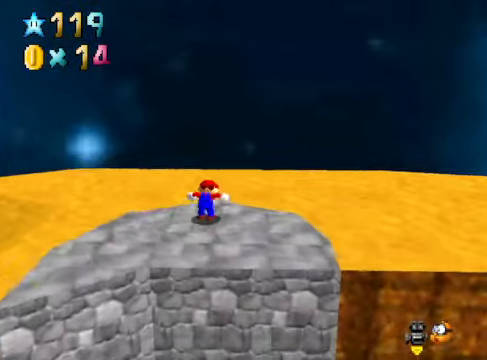
{"buttons": [], "left_stick": "up", "right_stick": "center", "events": [[100, "right_stick", "down-right"], [234, "left_stick", "up-right"], [234, "right_stick", "center"], [367, "right_stick", "right"], [467, "left_stick", "up"], [467, "right_stick", "center"]]}
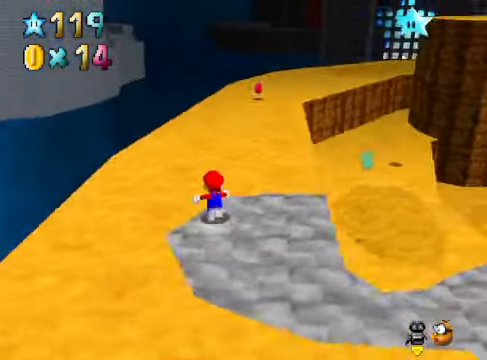
{"buttons": [], "left_stick": "up", "right_stick": "center", "events": []}
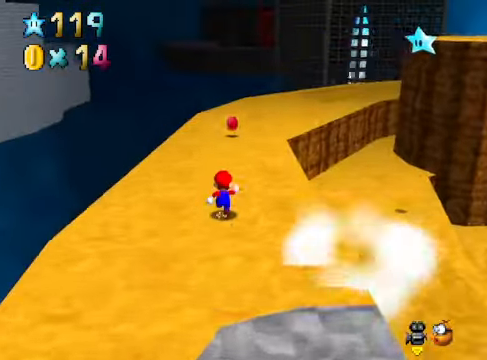
{"buttons": [], "left_stick": "up", "right_stick": "center", "events": []}
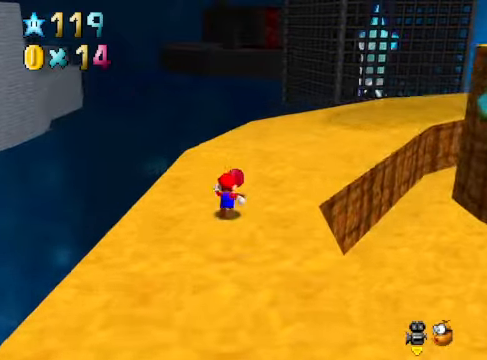
{"buttons": [], "left_stick": "center", "right_stick": "center", "events": [[33, "left_stick", "down"], [134, "A", "down"], [167, "A", "up"], [200, "left_stick", "center"], [301, "right_stick", "down-right"], [401, "right_stick", "center"]]}
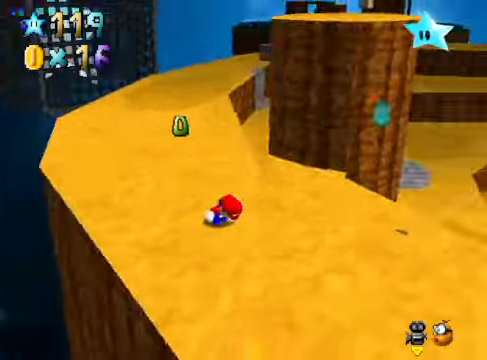
{"buttons": [], "left_stick": "up-right", "right_stick": "center", "events": [[33, "right_stick", "right"], [167, "right_stick", "center"], [200, "left_stick", "right"], [301, "right_stick", "right"], [367, "left_stick", "up-right"], [401, "right_stick", "center"]]}
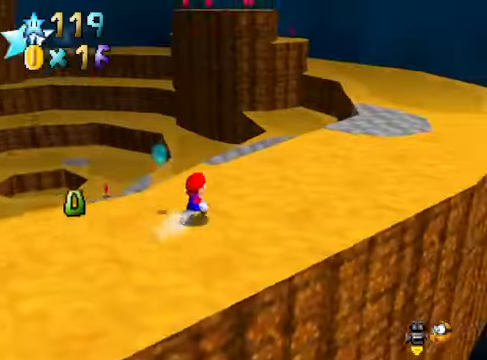
{"buttons": [], "left_stick": "up", "right_stick": "center", "events": [[67, "right_stick", "down-right"], [200, "right_stick", "center"], [401, "left_stick", "up"]]}